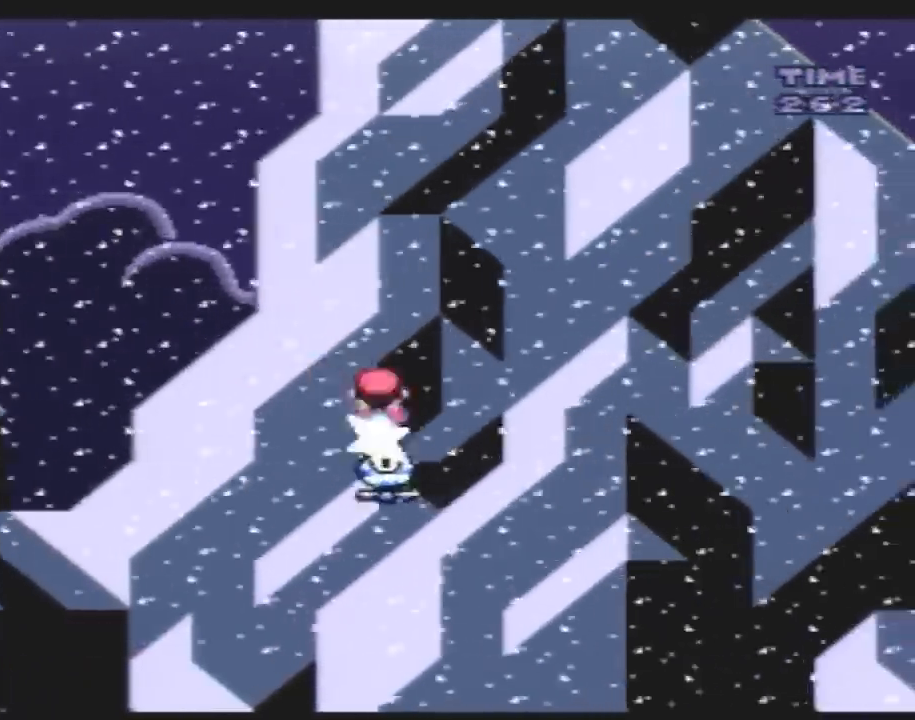
Gameplay with a controller (Nintendo layout); each line is a JSON object with the inputs held at the frame after it. "events" lists button and stick changes between this image and that frame as [ms after this image, input, new state], when the widget could be followed in between. Not read: L3 R3.
{"buttons": ["A", "Y"], "events": []}
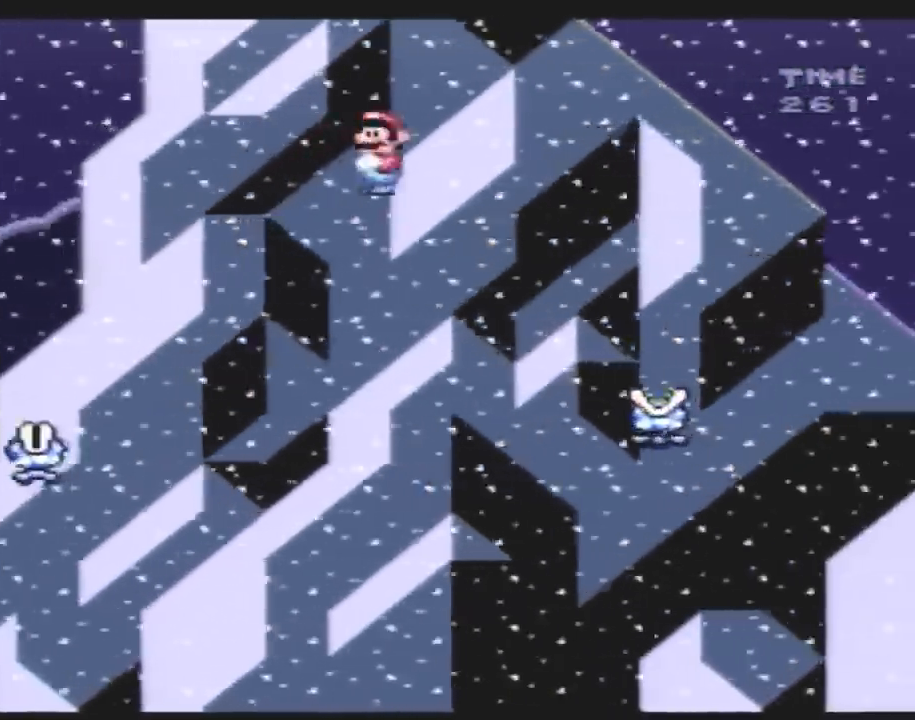
{"buttons": ["A", "Y"], "events": []}
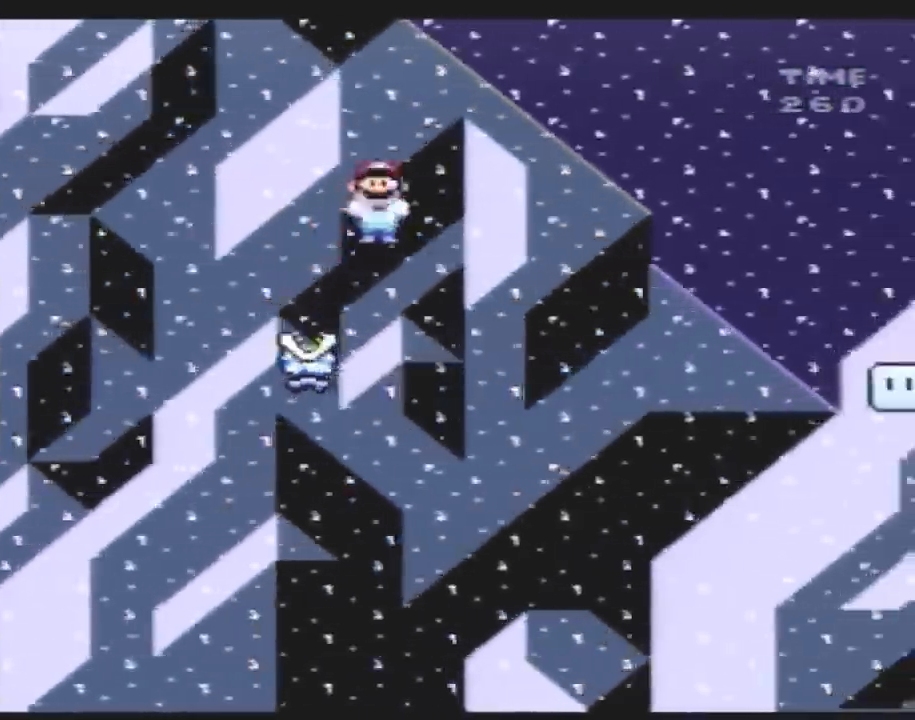
{"buttons": ["A", "Y"], "events": []}
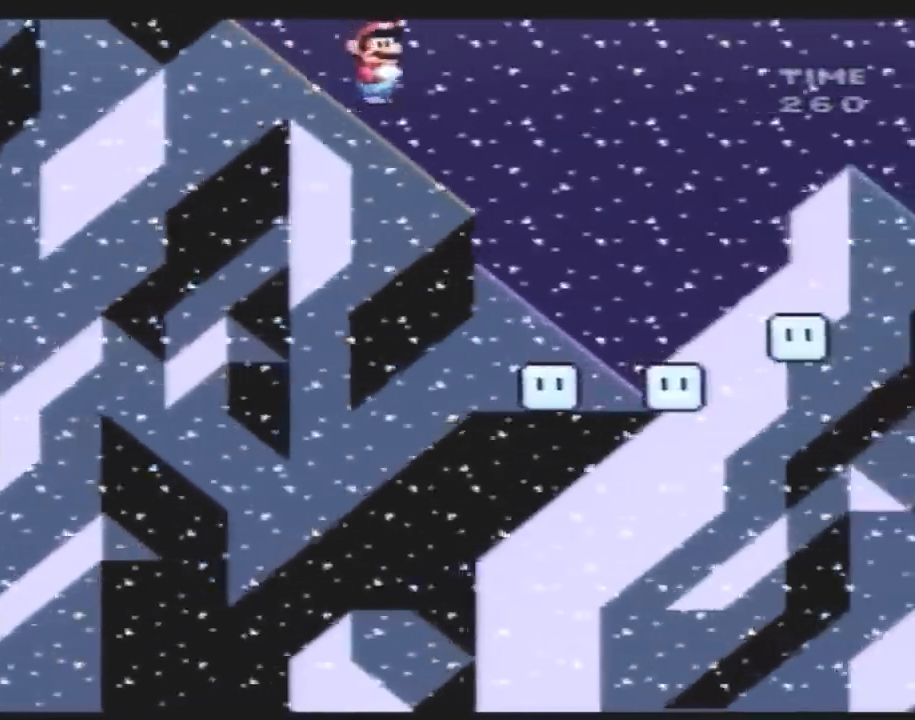
{"buttons": ["A", "Y", "DPAD_RIGHT"], "events": [[117, "DPAD_LEFT", "down"], [167, "DPAD_UP", "down"], [267, "DPAD_LEFT", "up"], [267, "DPAD_RIGHT", "down"], [267, "DPAD_UP", "up"]]}
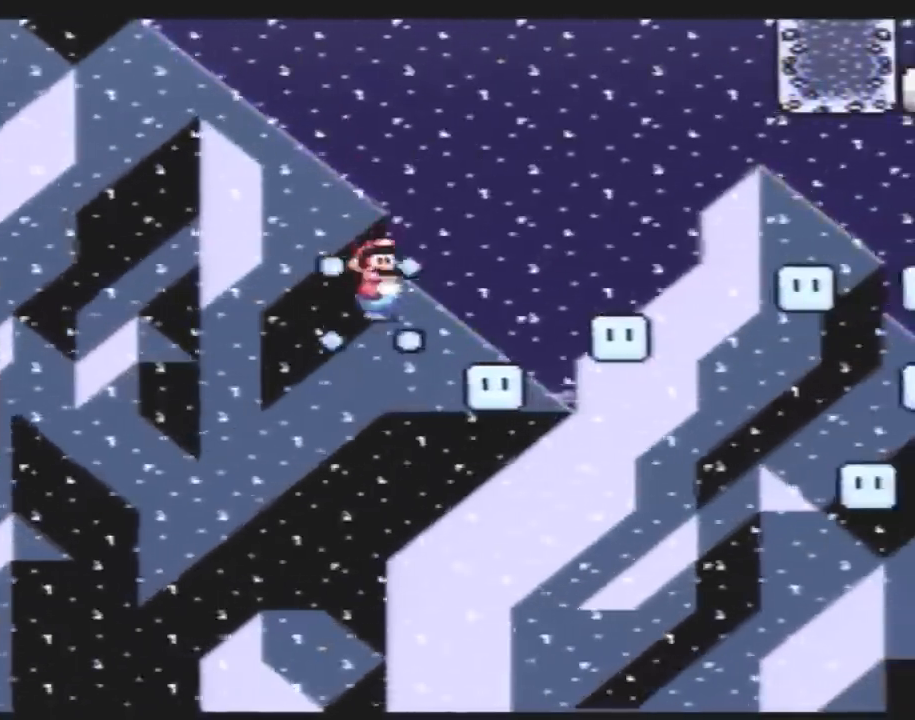
{"buttons": ["A", "Y", "DPAD_RIGHT"], "events": [[133, "DPAD_RIGHT", "up"], [167, "DPAD_LEFT", "down"], [267, "DPAD_LEFT", "up"], [267, "DPAD_RIGHT", "down"]]}
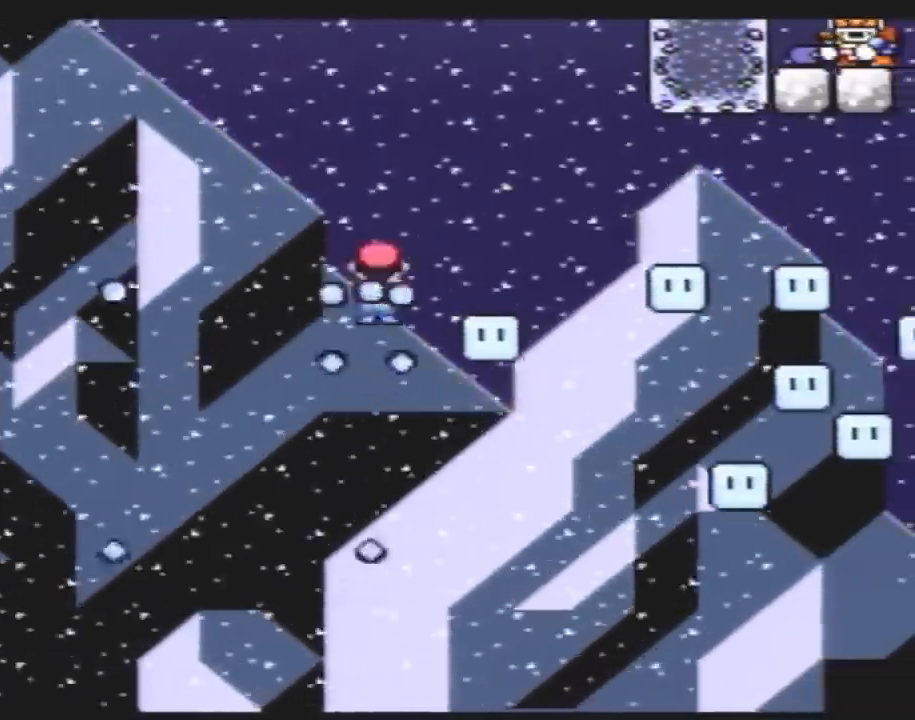
{"buttons": ["A", "Y", "DPAD_RIGHT"], "events": [[133, "DPAD_LEFT", "down"], [133, "DPAD_RIGHT", "up"], [200, "DPAD_LEFT", "up"], [233, "DPAD_RIGHT", "down"]]}
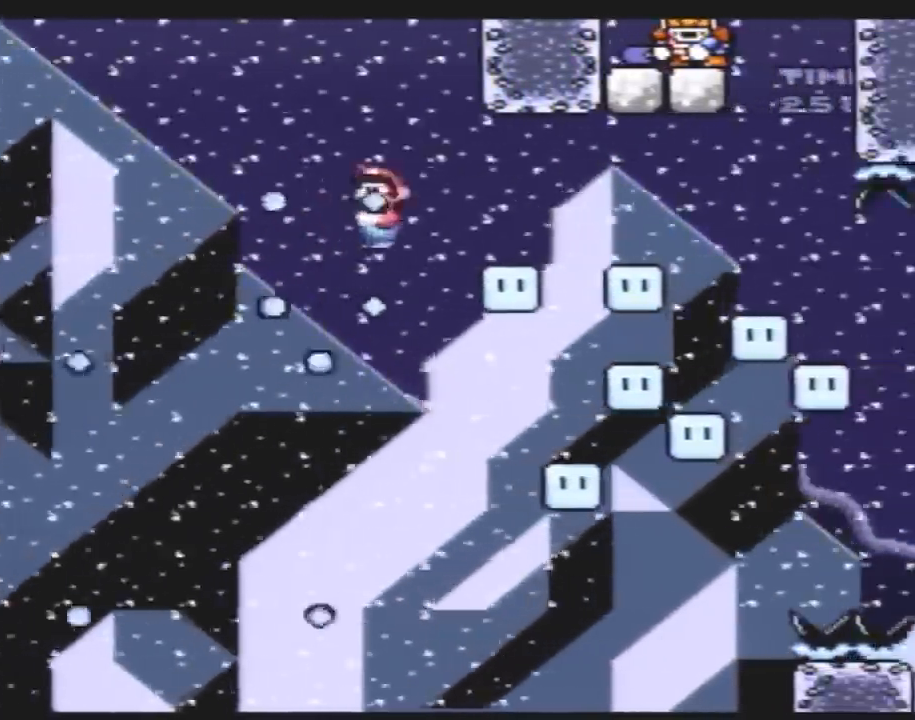
{"buttons": ["A", "Y", "DPAD_LEFT"], "events": [[250, "DPAD_RIGHT", "up"], [283, "DPAD_RIGHT", "down"], [417, "DPAD_RIGHT", "up"], [433, "DPAD_LEFT", "down"]]}
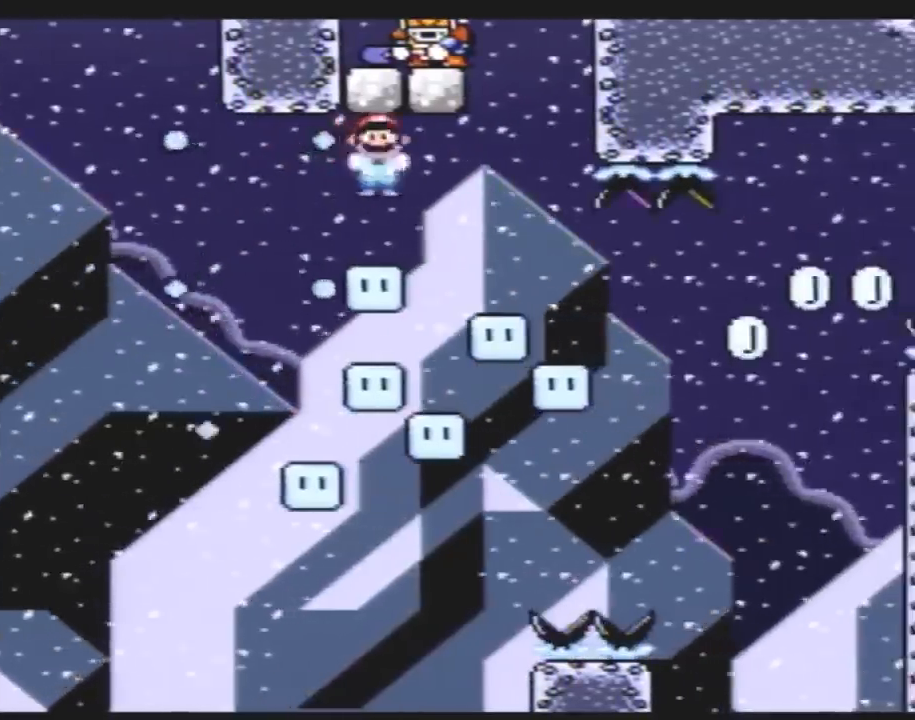
{"buttons": ["A", "Y", "DPAD_RIGHT"], "events": [[133, "DPAD_LEFT", "up"], [133, "DPAD_UP", "down"], [150, "DPAD_RIGHT", "down"], [150, "DPAD_UP", "up"]]}
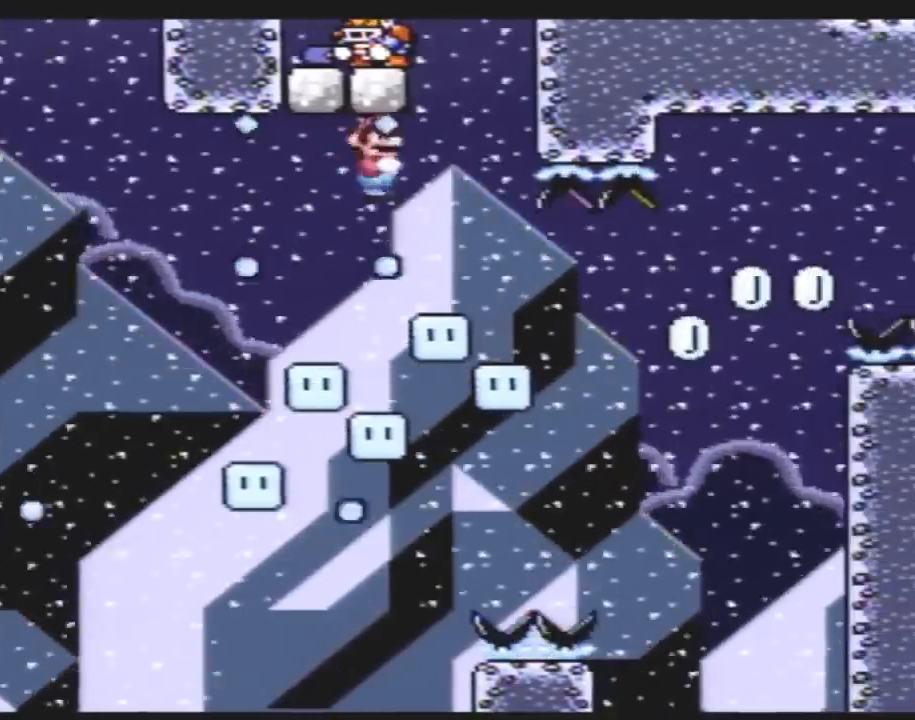
{"buttons": ["A", "Y", "DPAD_RIGHT"], "events": [[33, "DPAD_RIGHT", "up"], [33, "DPAD_UP", "down"], [67, "DPAD_LEFT", "down"], [67, "DPAD_UP", "up"], [183, "DPAD_UP", "down"], [217, "DPAD_LEFT", "up"], [217, "DPAD_RIGHT", "down"], [217, "DPAD_UP", "up"], [400, "DPAD_LEFT", "down"], [400, "DPAD_RIGHT", "up"], [467, "DPAD_LEFT", "up"], [467, "DPAD_UP", "down"], [500, "DPAD_RIGHT", "down"], [500, "DPAD_UP", "up"]]}
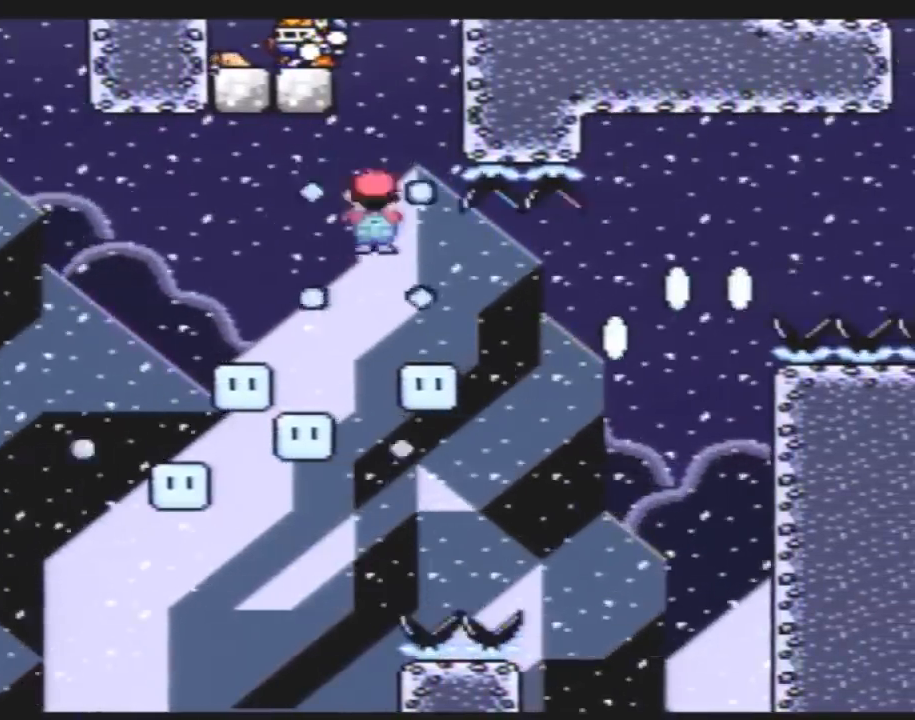
{"buttons": ["A", "Y", "DPAD_LEFT"], "events": [[183, "DPAD_LEFT", "down"], [183, "DPAD_RIGHT", "up"]]}
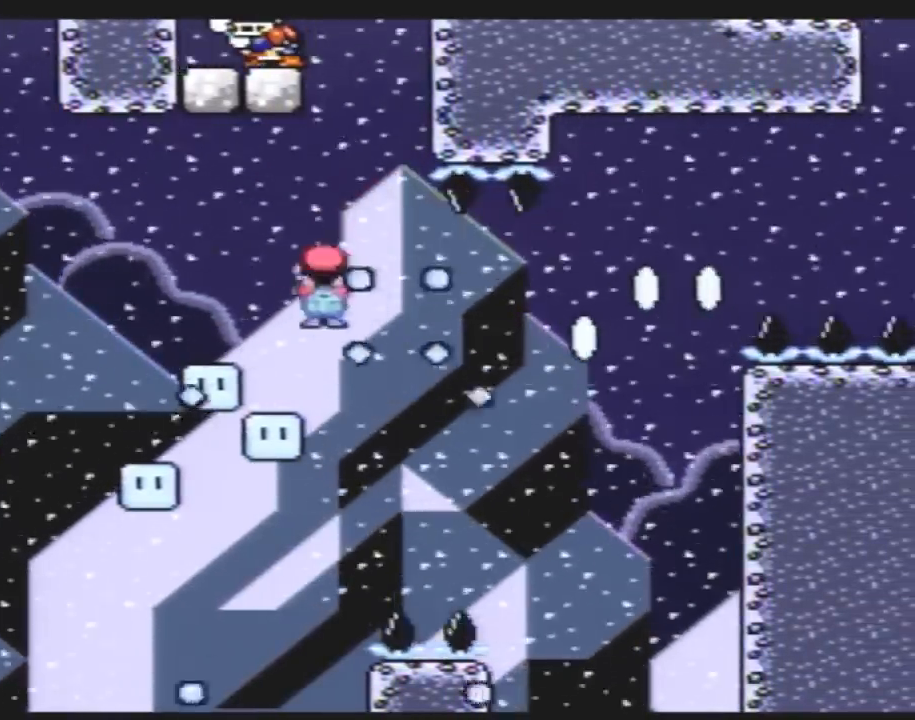
{"buttons": ["A", "Y", "DPAD_RIGHT"], "events": [[167, "DPAD_UP", "down"], [200, "DPAD_LEFT", "up"], [200, "DPAD_RIGHT", "down"], [200, "DPAD_UP", "up"]]}
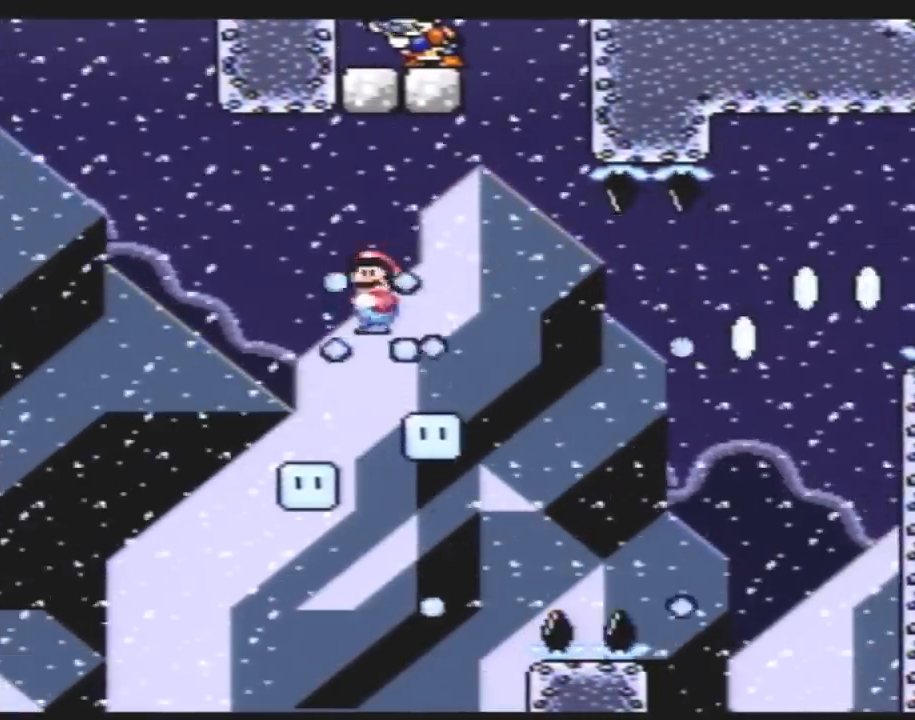
{"buttons": ["A", "Y", "DPAD_LEFT"], "events": [[83, "DPAD_LEFT", "down"], [83, "DPAD_RIGHT", "up"], [200, "DPAD_LEFT", "up"], [200, "DPAD_UP", "down"], [233, "DPAD_RIGHT", "down"], [233, "DPAD_UP", "up"], [333, "DPAD_LEFT", "down"], [333, "DPAD_RIGHT", "up"]]}
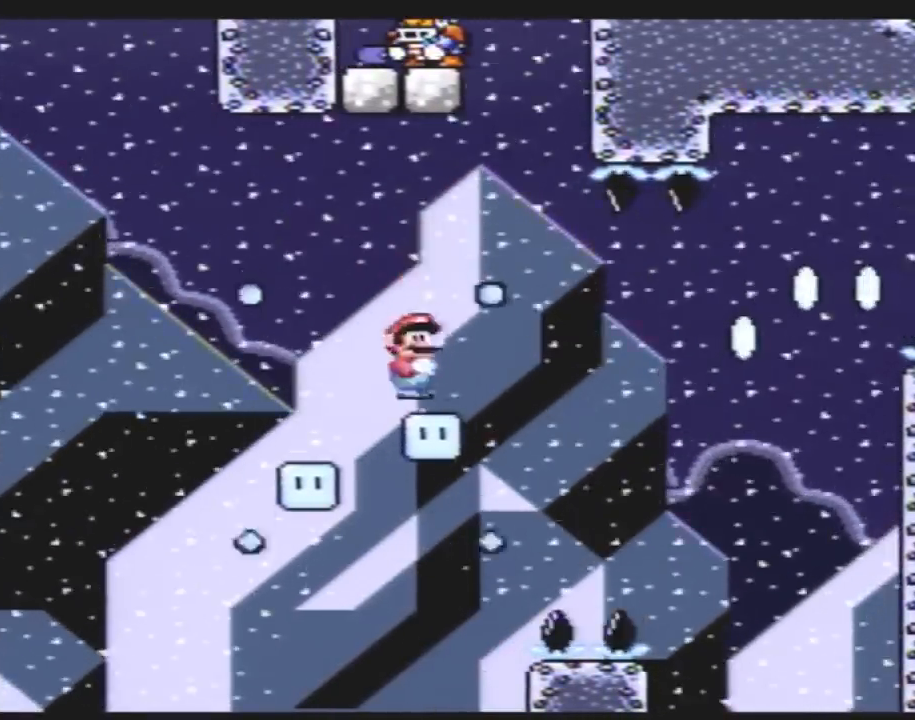
{"buttons": ["A", "Y", "DPAD_RIGHT"], "events": [[217, "DPAD_UP", "down"], [250, "DPAD_LEFT", "up"], [250, "DPAD_RIGHT", "down"], [250, "DPAD_UP", "up"], [367, "DPAD_LEFT", "down"], [367, "DPAD_RIGHT", "up"], [433, "DPAD_LEFT", "up"], [433, "DPAD_RIGHT", "down"]]}
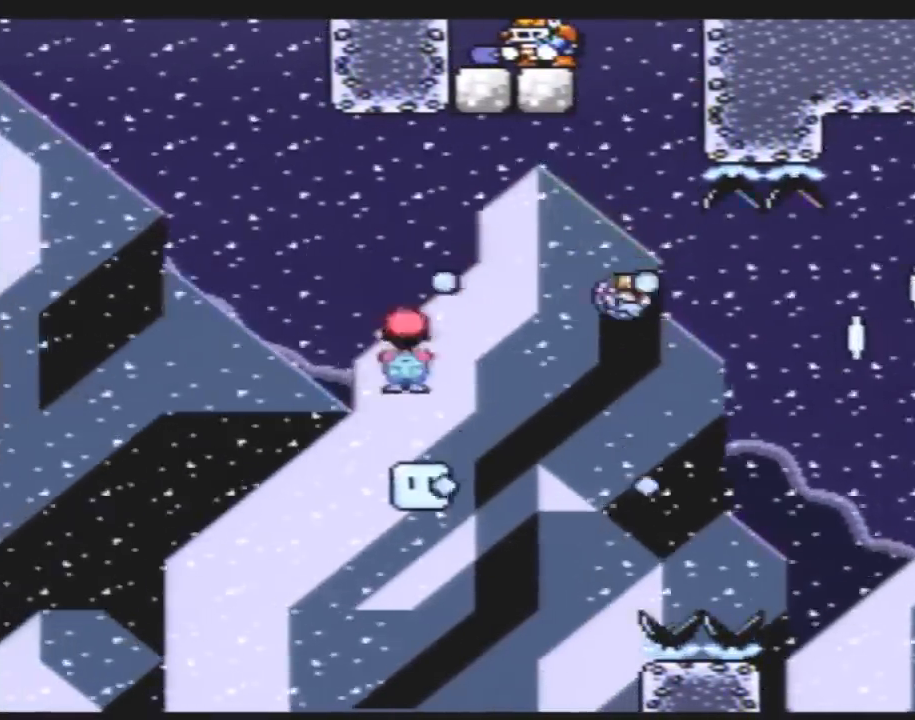
{"buttons": ["A", "Y", "DPAD_RIGHT"], "events": []}
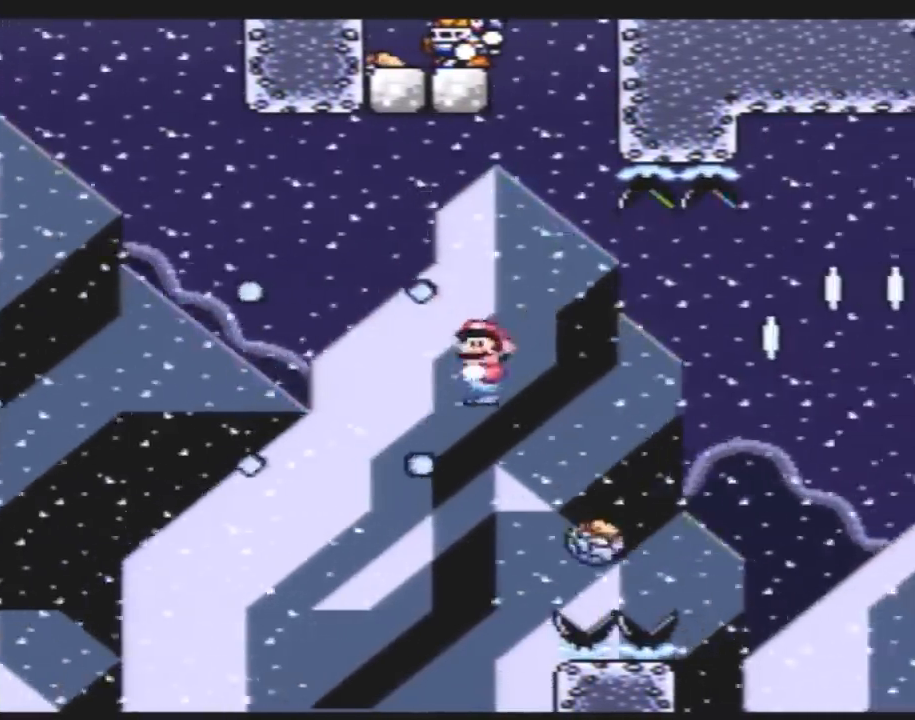
{"buttons": ["A", "Y", "DPAD_RIGHT"], "events": [[33, "A", "up"], [250, "DPAD_LEFT", "down"], [250, "DPAD_RIGHT", "up"], [400, "A", "down"], [400, "DPAD_LEFT", "up"], [400, "DPAD_RIGHT", "down"]]}
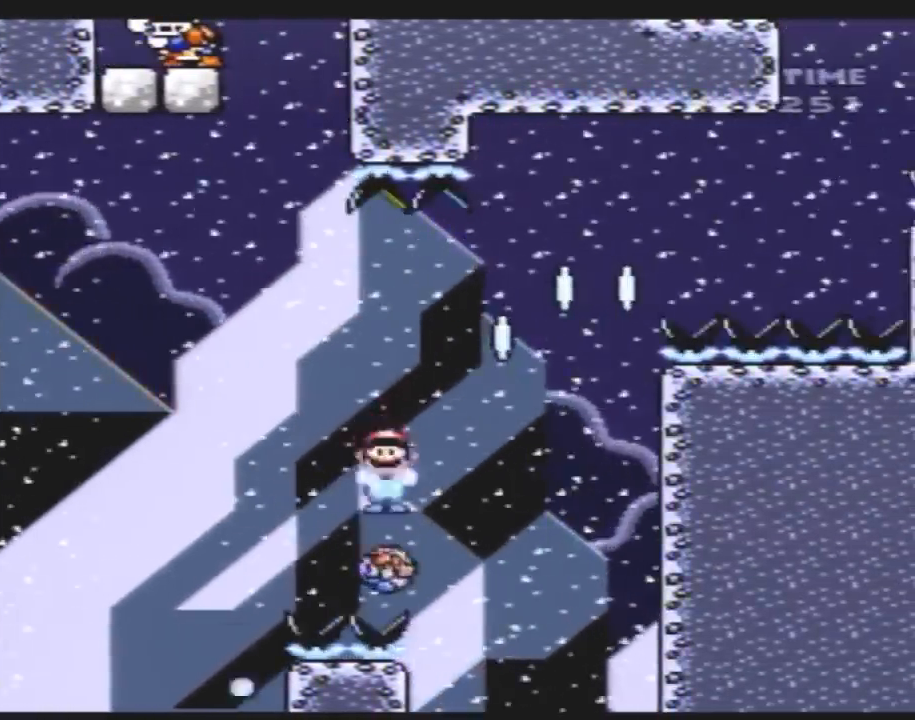
{"buttons": ["A", "Y", "DPAD_RIGHT"], "events": []}
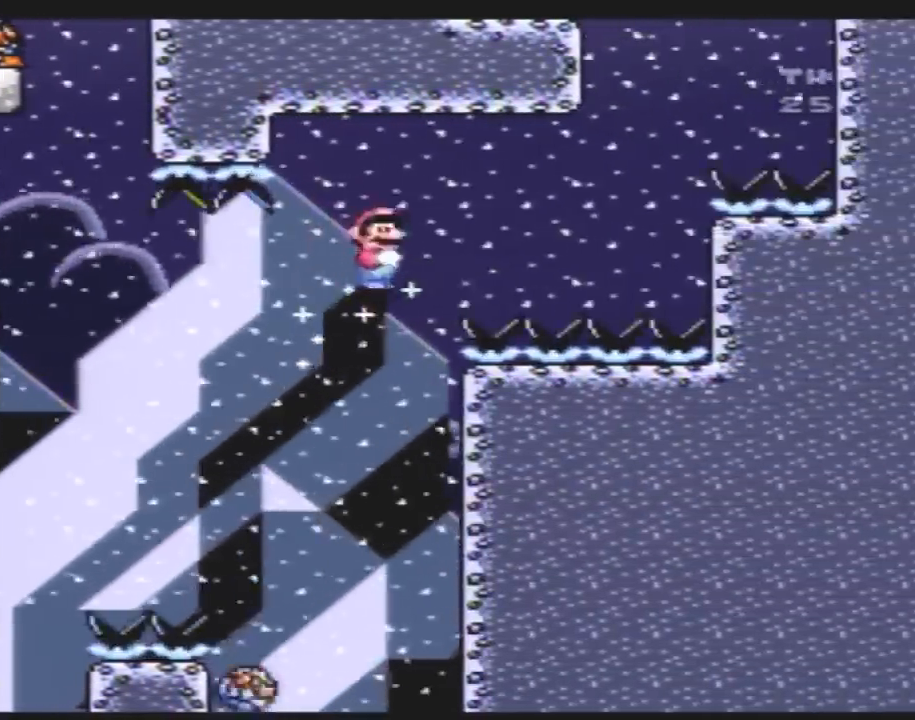
{"buttons": ["Y", "DPAD_RIGHT"], "events": [[250, "A", "up"]]}
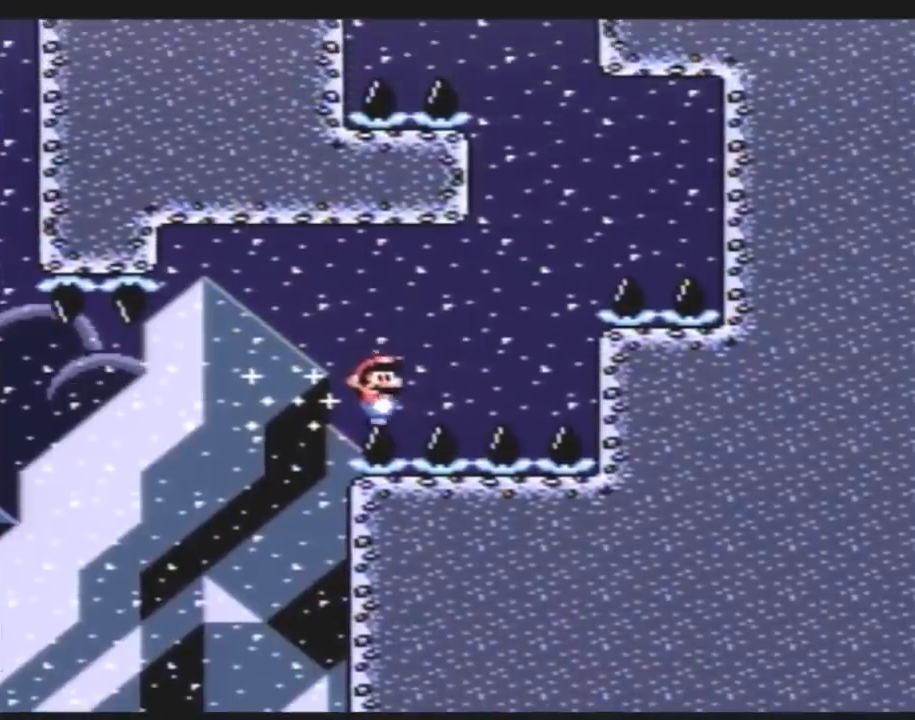
{"buttons": ["Y", "DPAD_RIGHT"], "events": []}
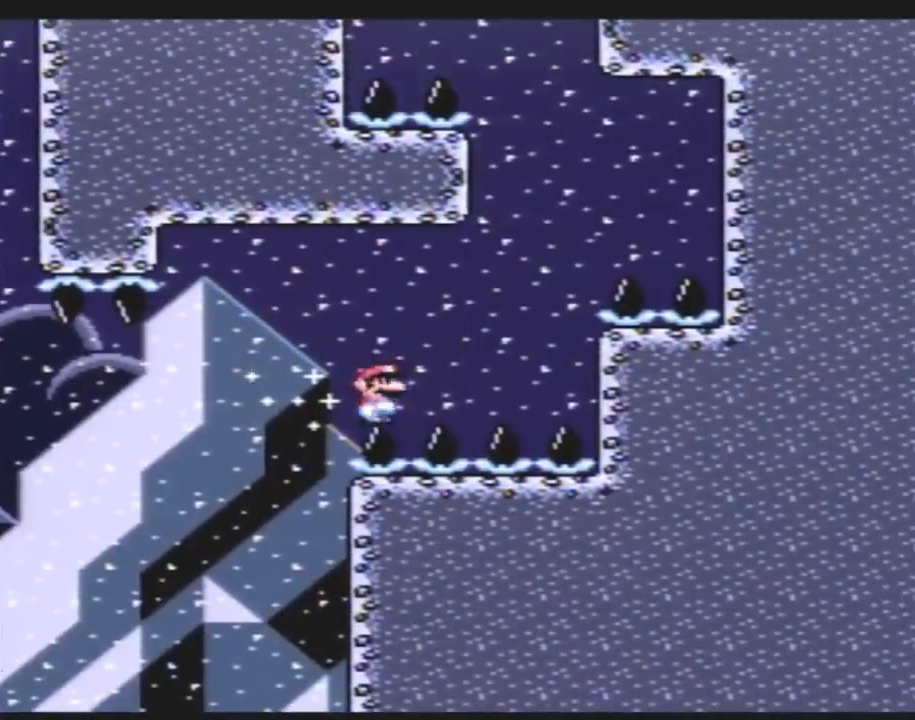
{"buttons": ["Y", "DPAD_LEFT"], "events": [[117, "B", "down"], [317, "B", "up"], [433, "DPAD_LEFT", "down"], [433, "DPAD_RIGHT", "up"]]}
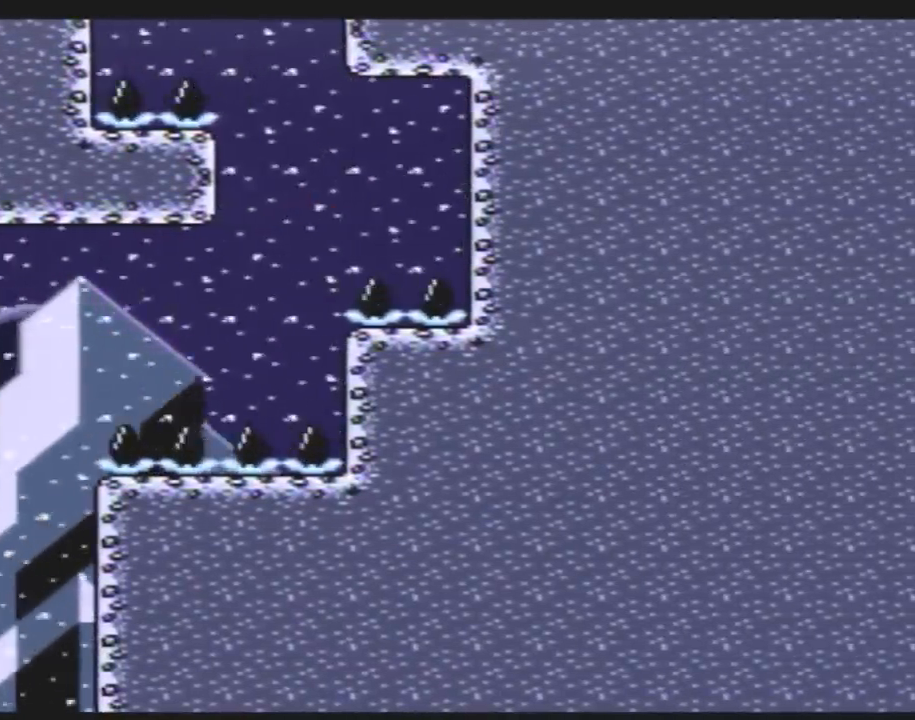
{"buttons": ["B", "Y", "DPAD_LEFT"], "events": [[183, "B", "down"]]}
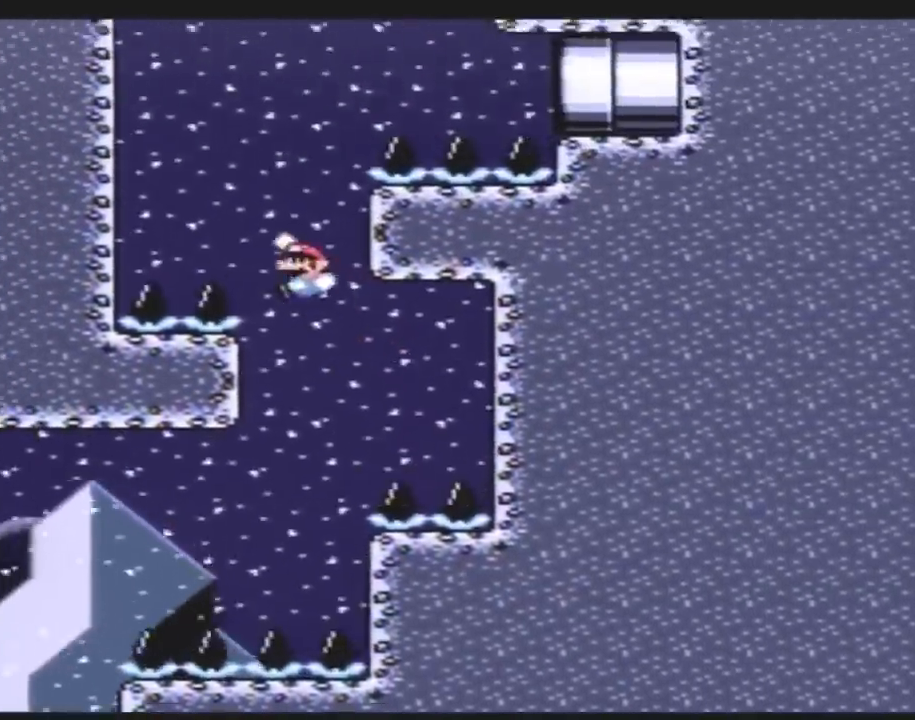
{"buttons": ["B", "Y", "DPAD_RIGHT"], "events": [[33, "B", "up"], [67, "DPAD_LEFT", "up"], [100, "DPAD_RIGHT", "down"], [317, "B", "down"]]}
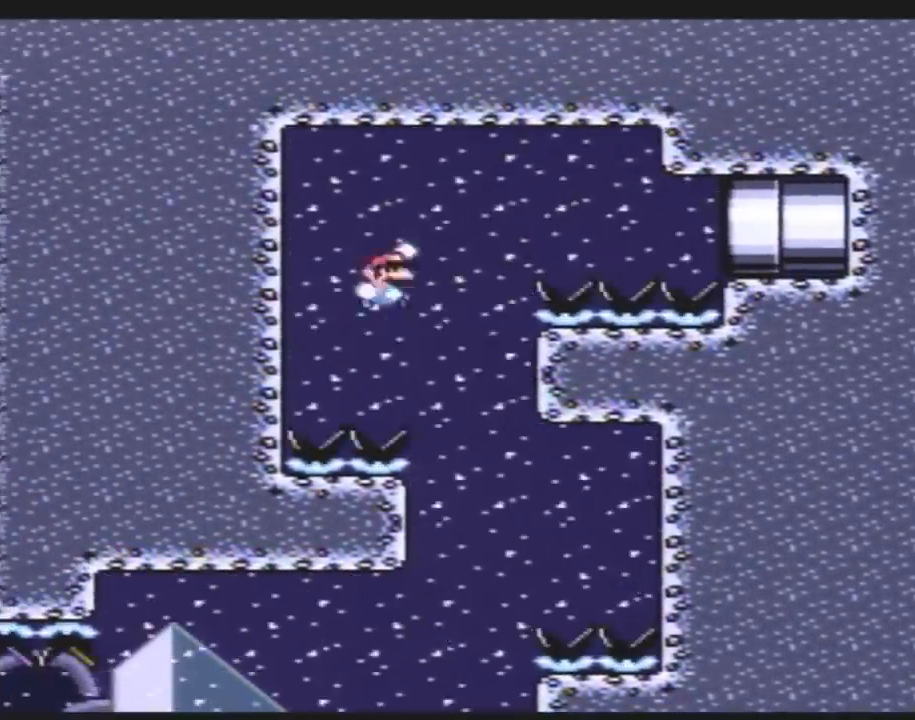
{"buttons": ["Y", "DPAD_RIGHT"], "events": [[150, "B", "up"]]}
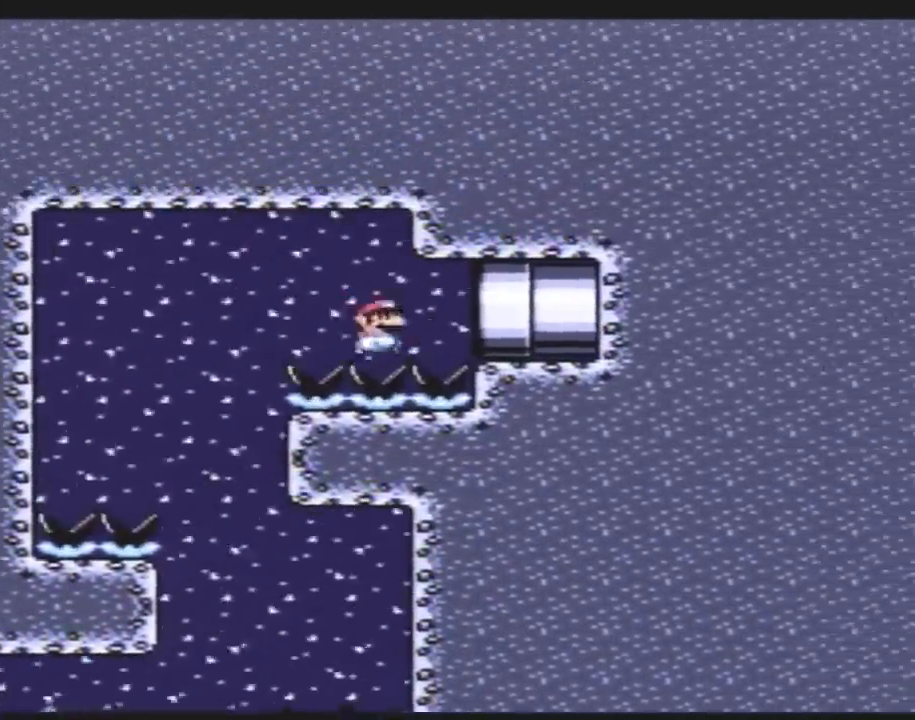
{"buttons": ["Y", "DPAD_RIGHT"], "events": []}
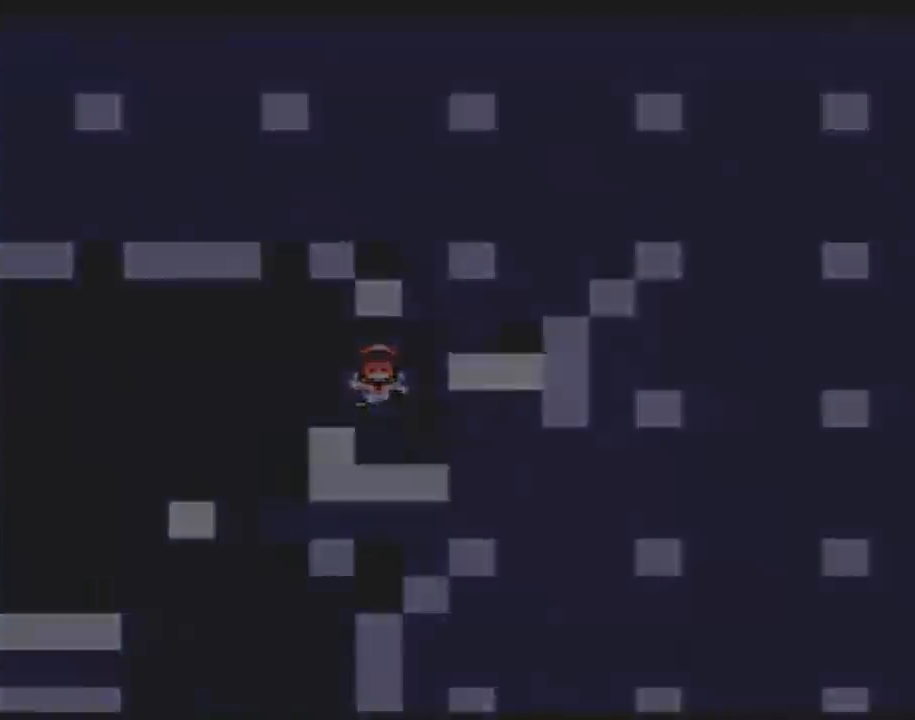
{"buttons": ["DPAD_RIGHT"], "events": [[67, "Y", "up"]]}
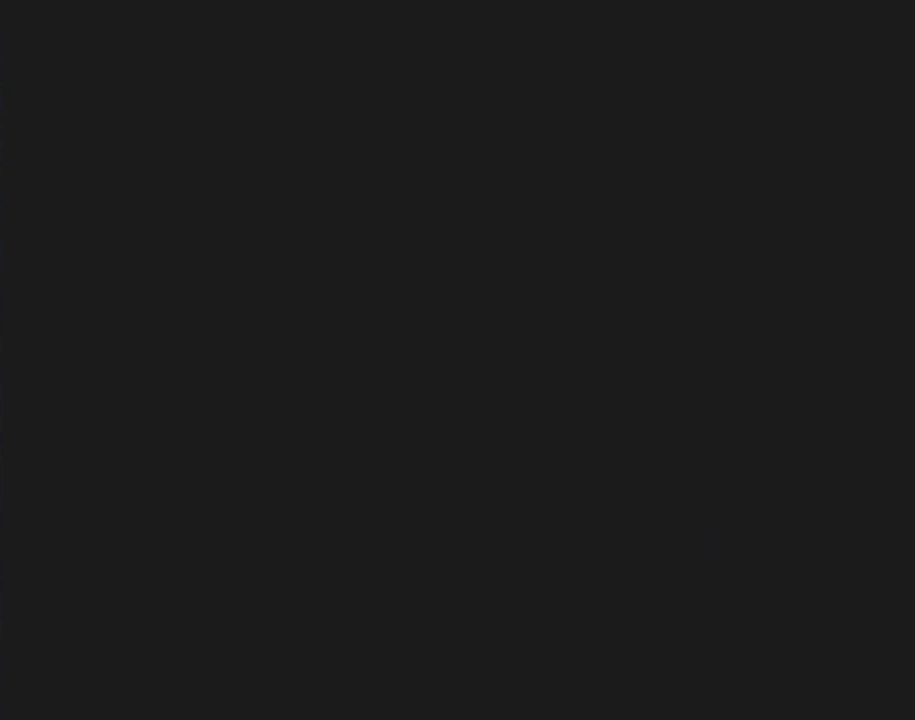
{"buttons": ["DPAD_RIGHT"], "events": []}
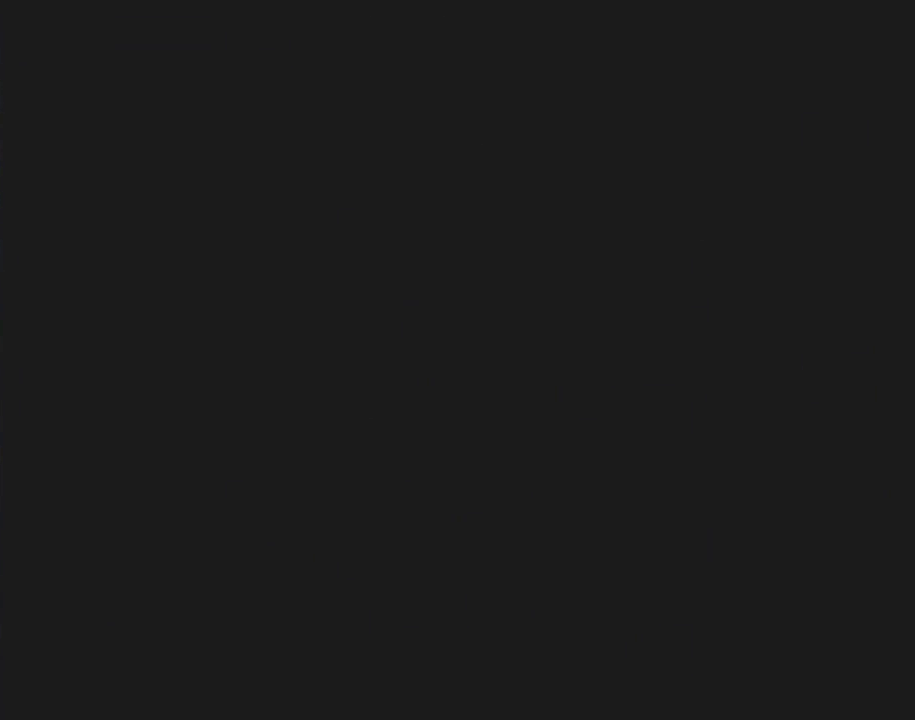
{"buttons": ["DPAD_RIGHT"], "events": []}
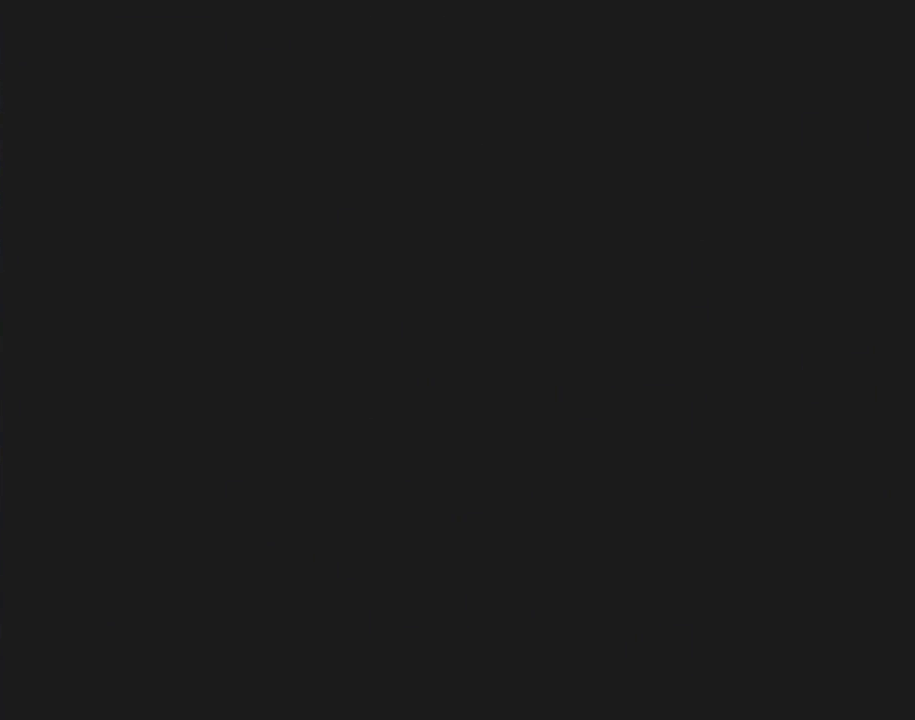
{"buttons": [], "events": [[267, "DPAD_RIGHT", "up"], [300, "Y", "down"], [317, "Y", "up"]]}
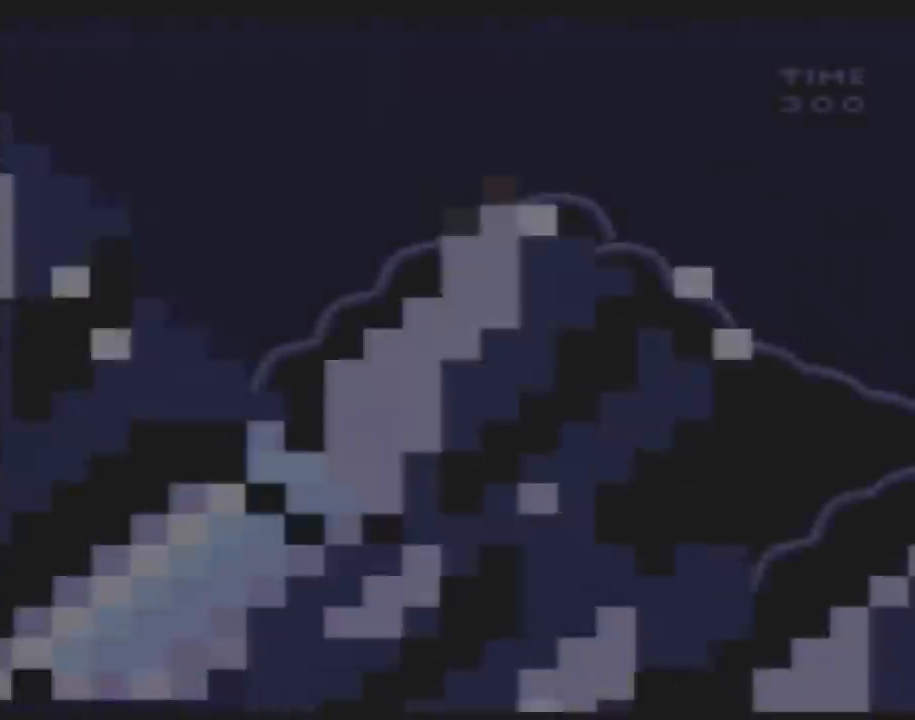
{"buttons": ["B"], "events": [[17, "B", "down"]]}
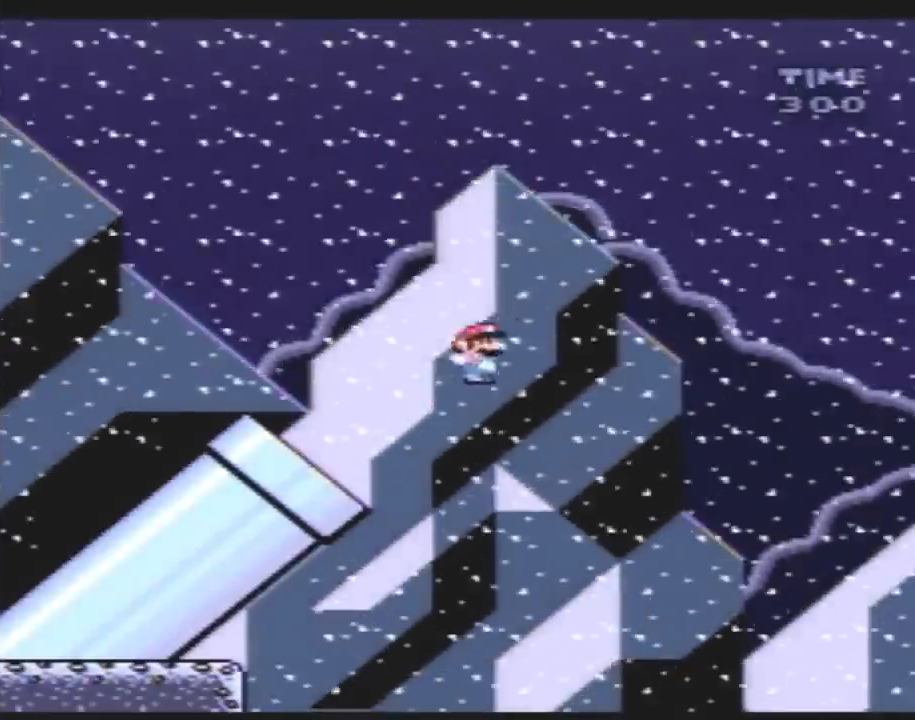
{"buttons": ["B"], "events": []}
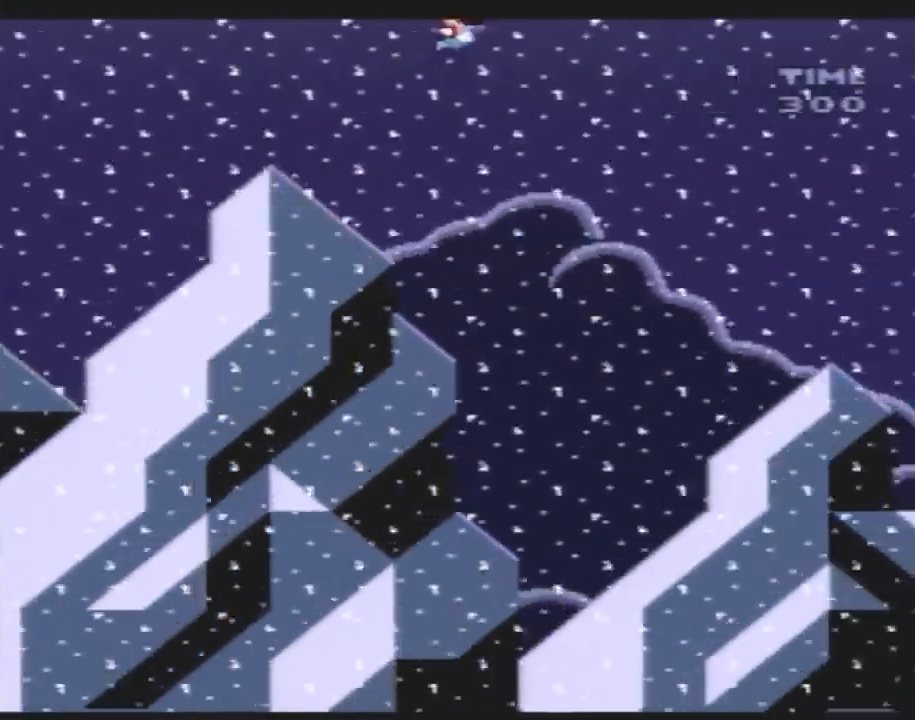
{"buttons": ["B"], "events": []}